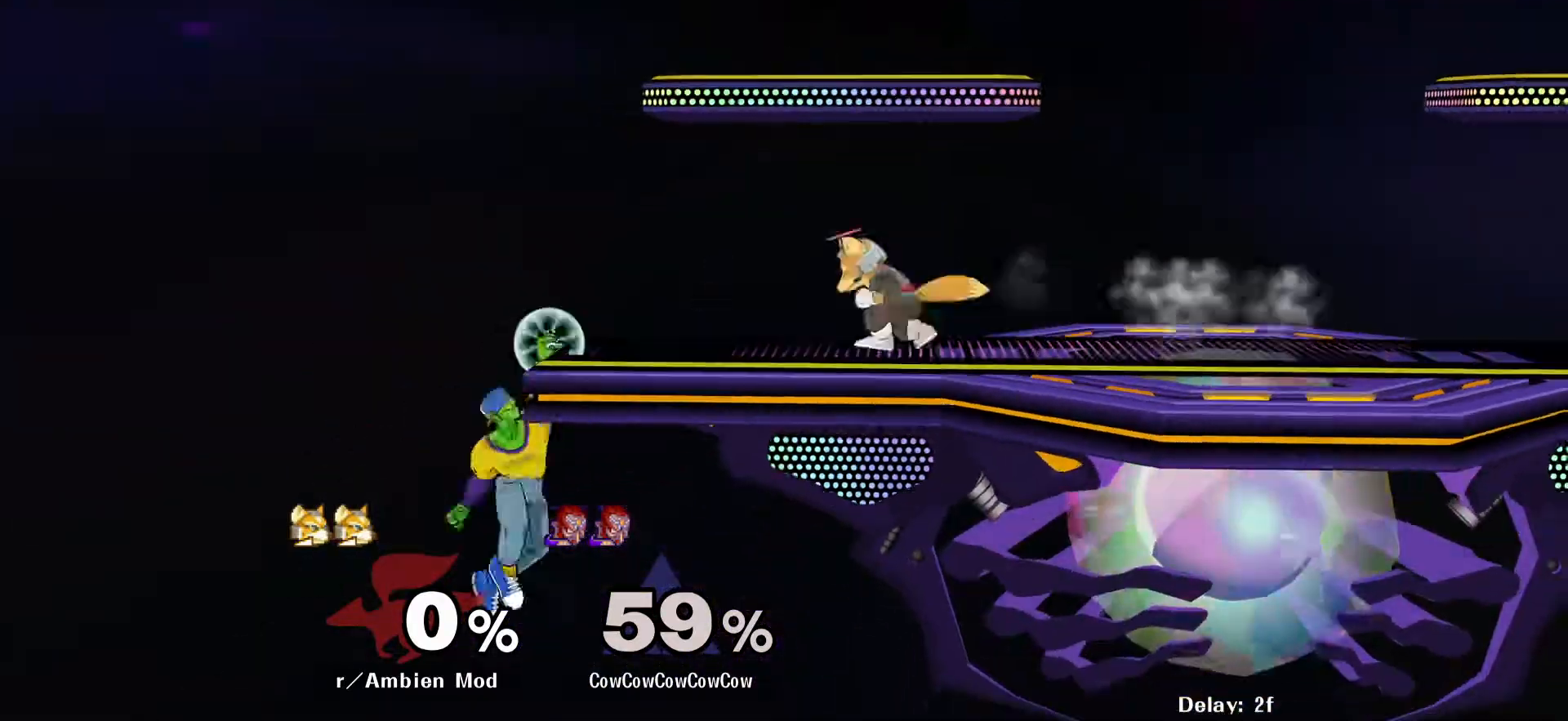
Gameplay with a controller (arcade stick); each line is a JSON object with the inputs held at the frame after it. "events" lists button and stick changes between this image and that frame as [ms after this image, input, new state], when the widget could be followed in between. Not read: L3 R3 other_buttons.
{"buttons": ["L1", "DPAD_RIGHT"], "events": [[33, "DPAD_RIGHT", "down"], [50, "Y", "down"], [283, "DPAD_LEFT", "up"], [283, "Y", "up"], [383, "L1", "down"]]}
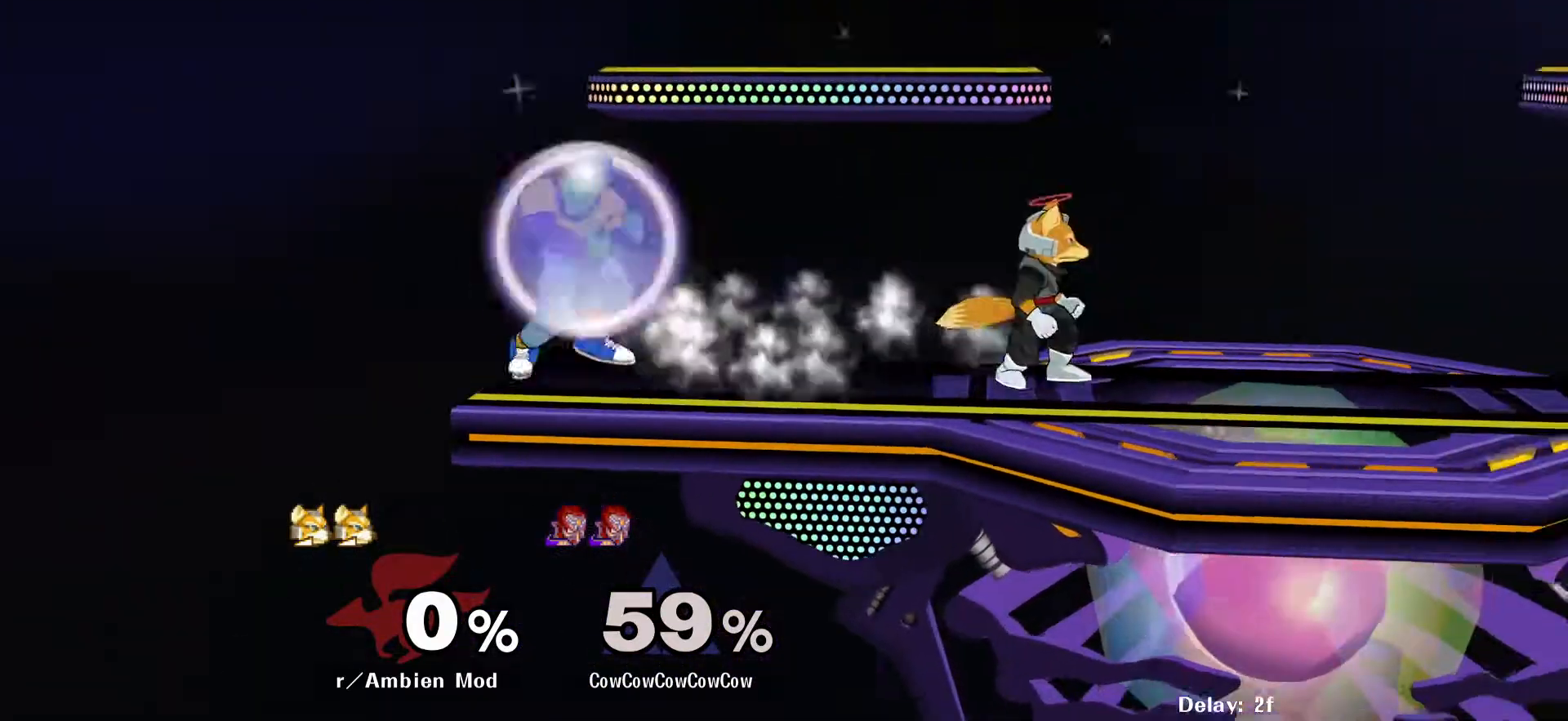
{"buttons": ["DPAD_DOWN"], "events": [[50, "C_RIGHT", "down"], [367, "L1", "up"], [383, "DPAD_RIGHT", "up"], [400, "C_RIGHT", "up"], [483, "DPAD_DOWN", "down"]]}
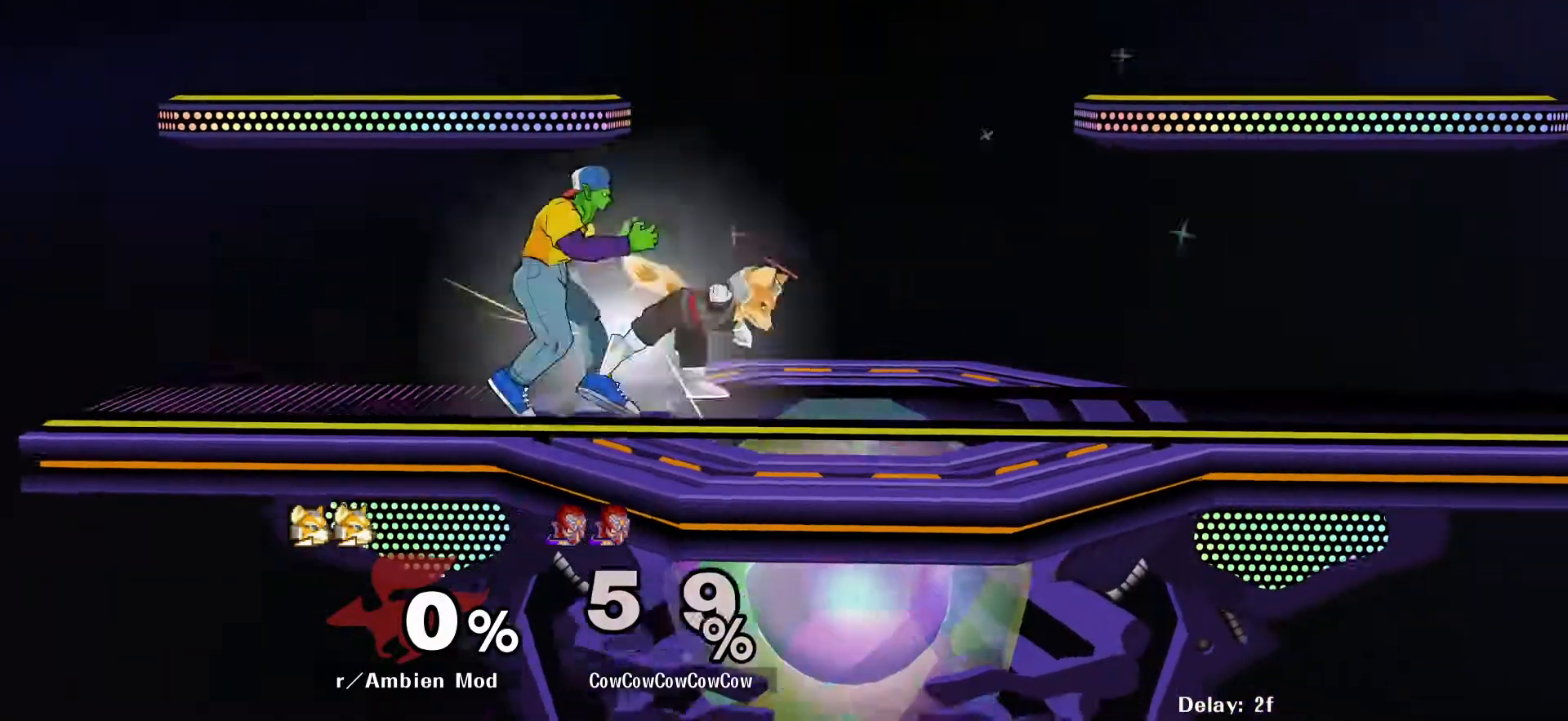
{"buttons": [], "events": [[33, "L1", "down"], [367, "L1", "up"], [400, "DPAD_DOWN", "up"]]}
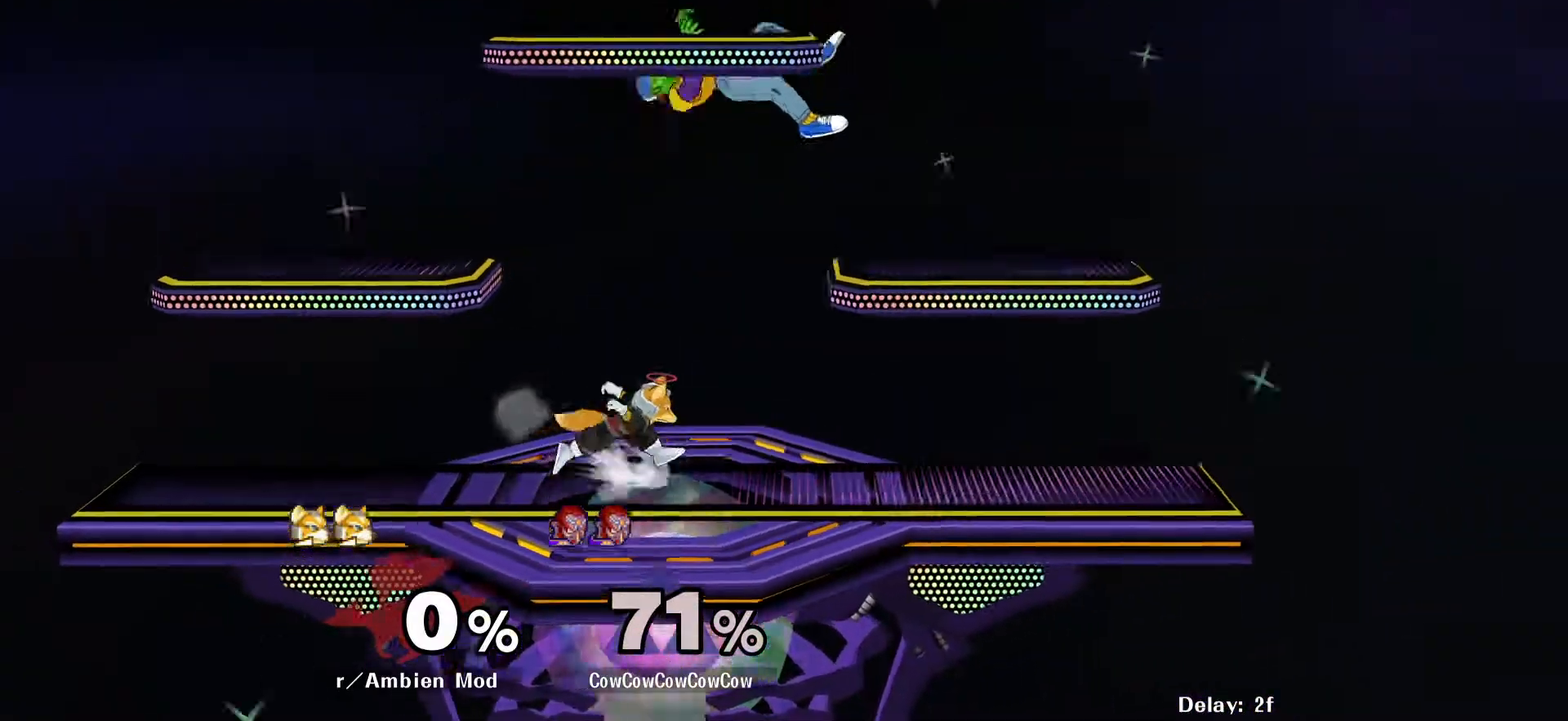
{"buttons": ["L1", "DPAD_LEFT"], "events": [[283, "DPAD_LEFT", "down"], [317, "L1", "down"]]}
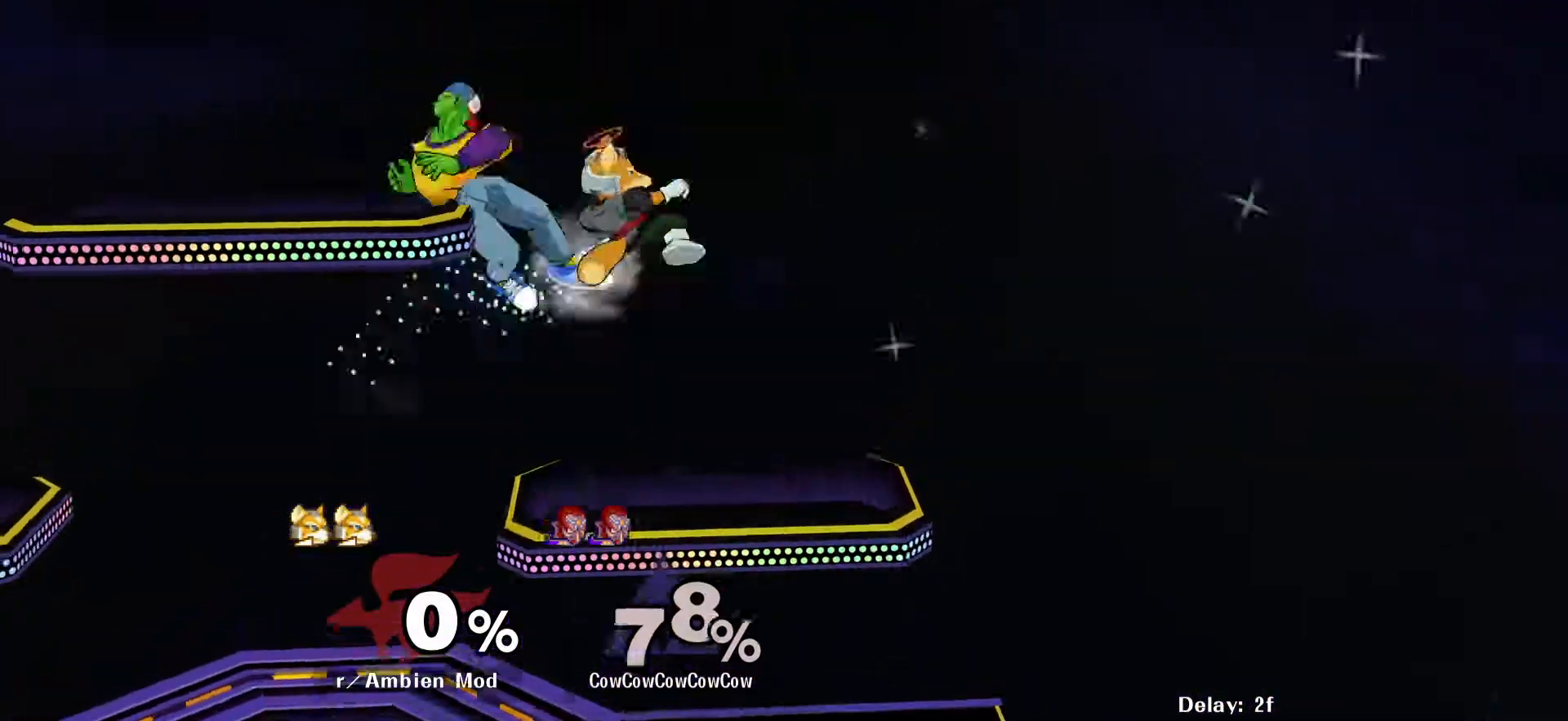
{"buttons": ["Y"], "events": [[67, "L1", "up"], [200, "DPAD_LEFT", "up"], [467, "Y", "down"]]}
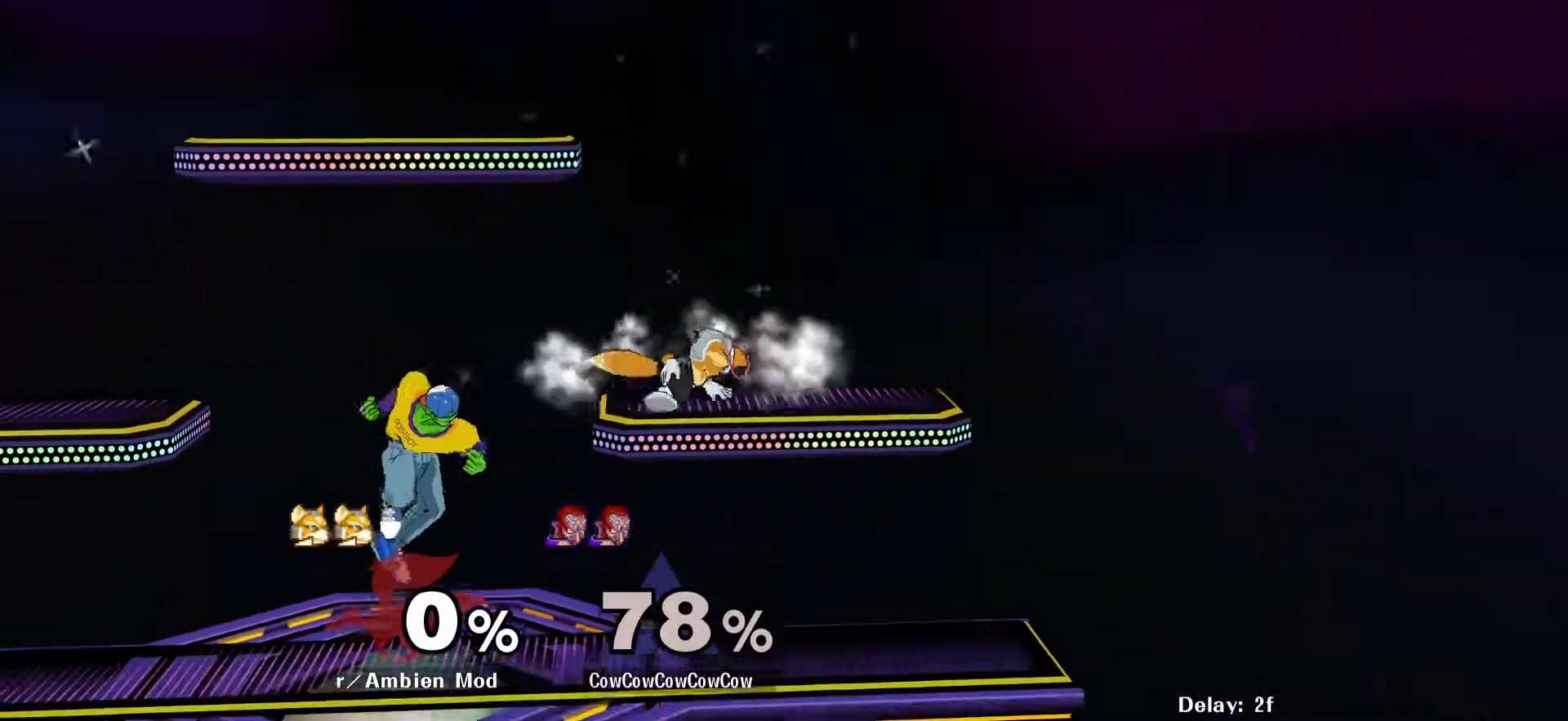
{"buttons": ["Z", "DPAD_DOWN", "DPAD_LEFT"], "events": [[33, "Y", "up"], [83, "DPAD_LEFT", "down"], [233, "C_RIGHT", "down"], [300, "DPAD_DOWN", "down"], [450, "Z", "down"], [483, "C_RIGHT", "up"]]}
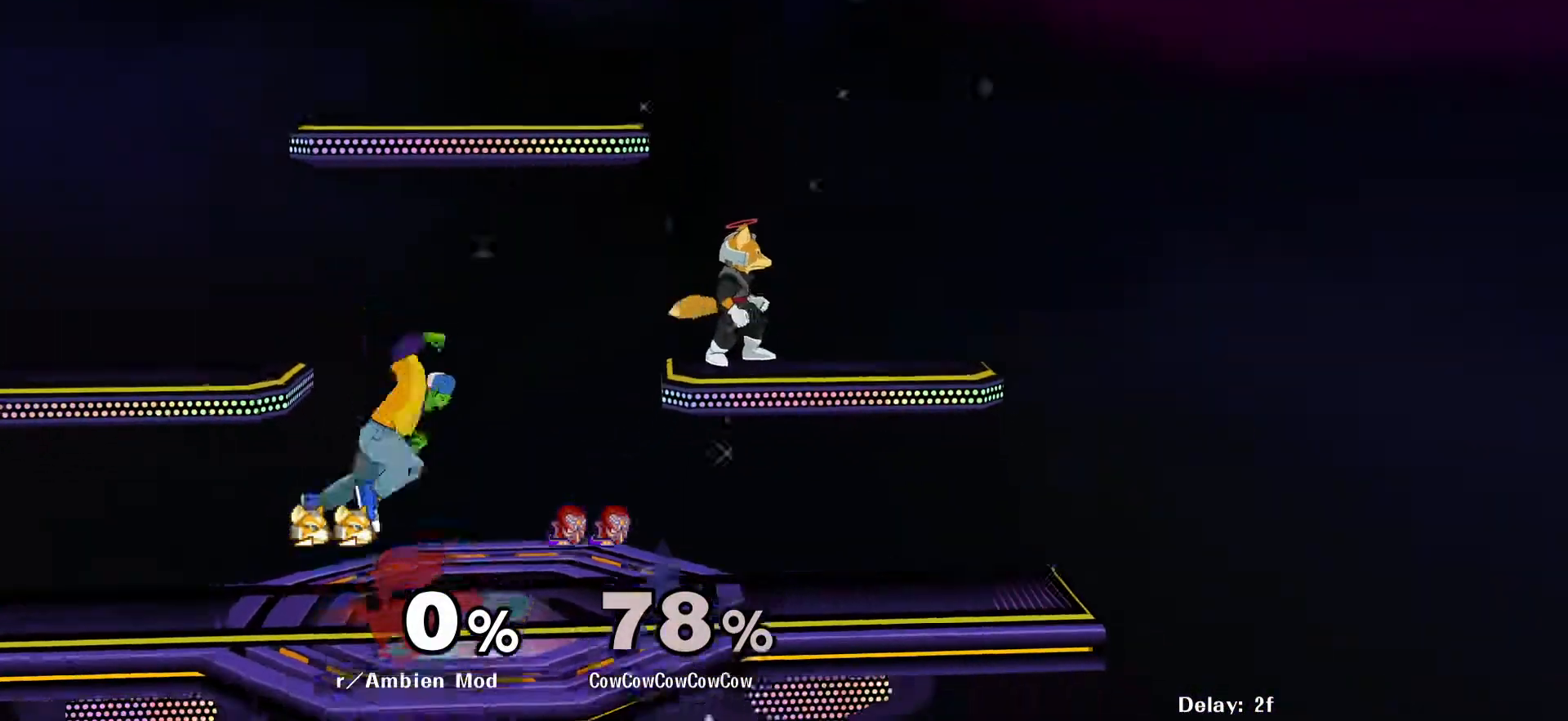
{"buttons": ["DPAD_RIGHT"], "events": [[50, "Z", "up"], [67, "DPAD_DOWN", "up"], [100, "DPAD_LEFT", "up"], [250, "DPAD_LEFT", "down"], [400, "DPAD_LEFT", "up"], [500, "DPAD_RIGHT", "down"]]}
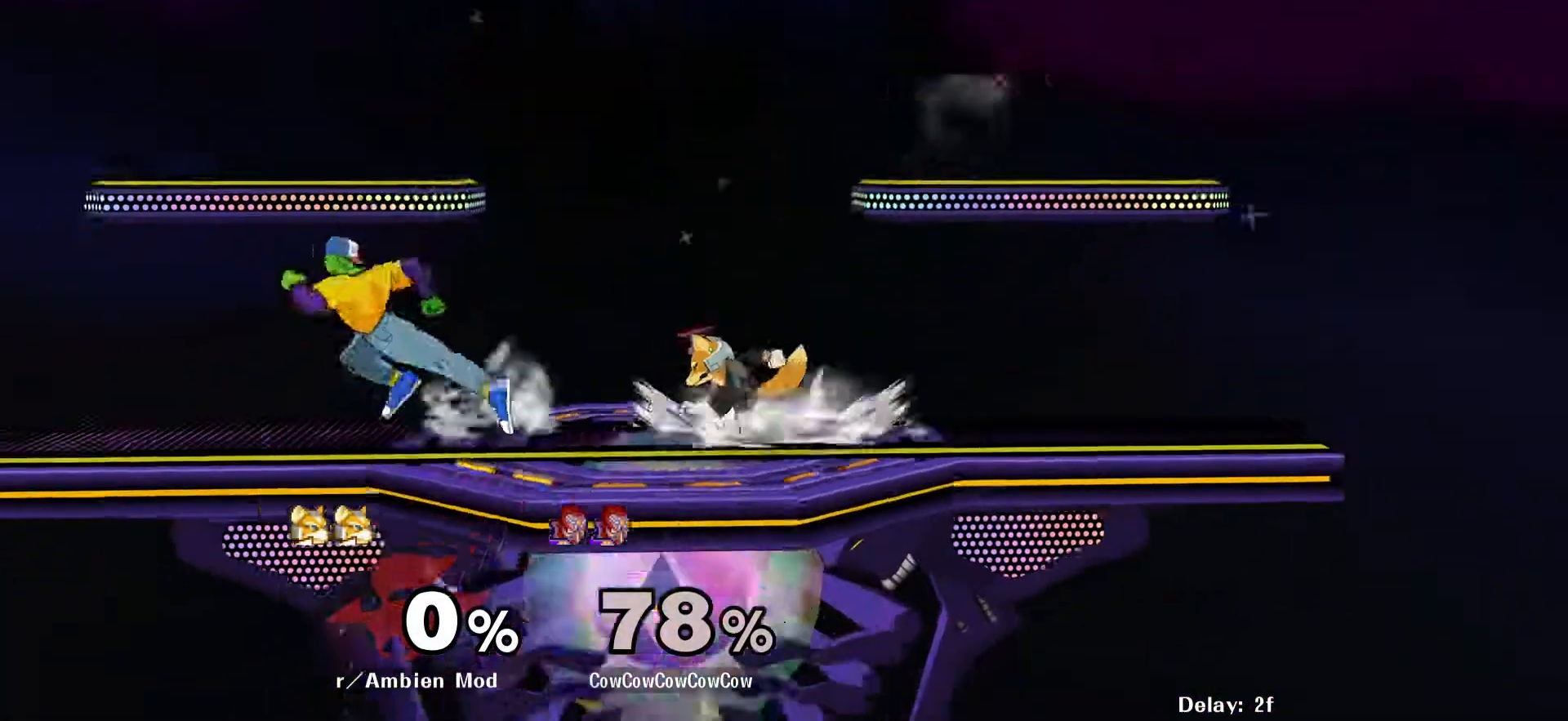
{"buttons": ["DPAD_RIGHT", "C_RIGHT"], "events": [[67, "Y", "down"], [83, "DPAD_LEFT", "down"], [83, "DPAD_RIGHT", "up"], [117, "Y", "up"], [267, "DPAD_LEFT", "up"], [400, "C_RIGHT", "down"], [400, "DPAD_RIGHT", "down"]]}
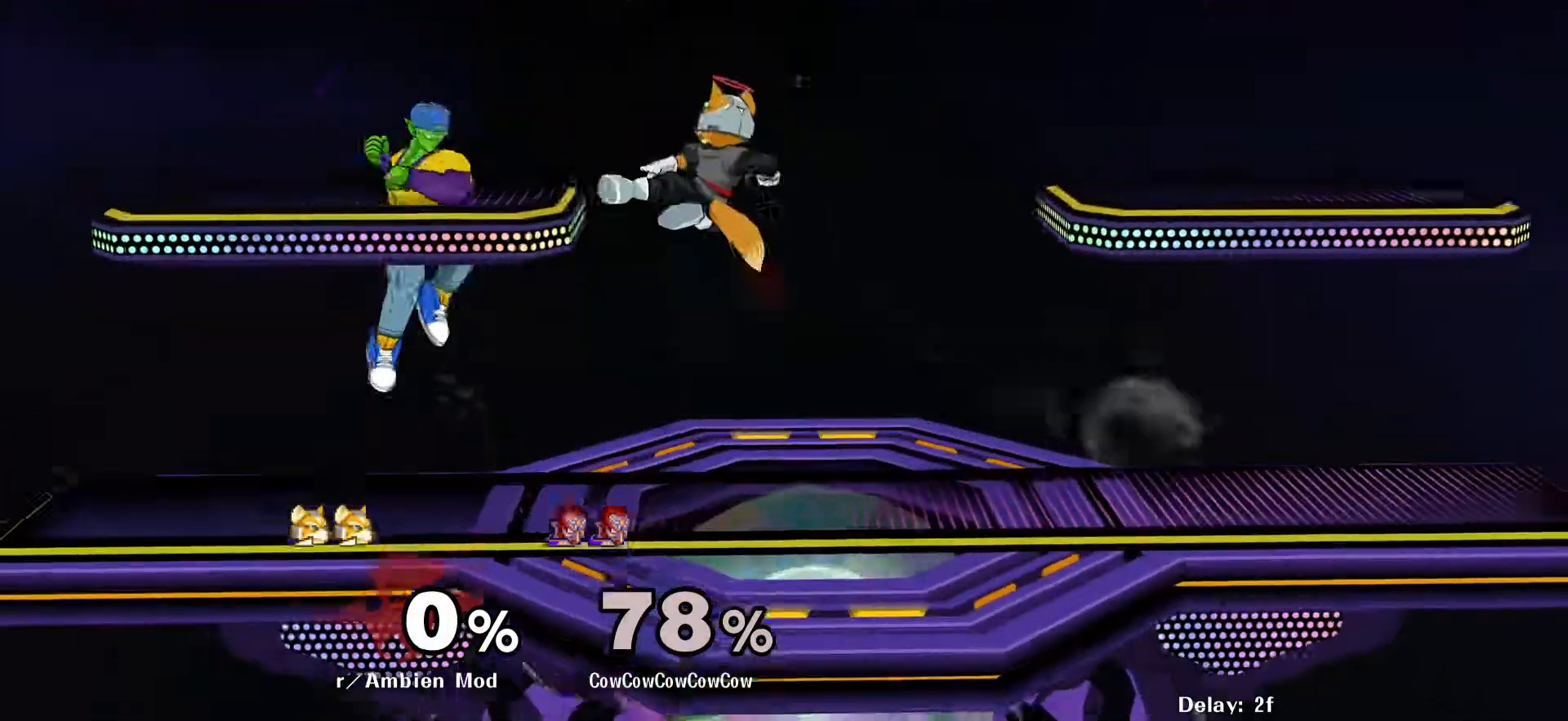
{"buttons": ["DPAD_RIGHT"], "events": [[33, "DPAD_RIGHT", "up"], [50, "DPAD_LEFT", "down"], [83, "Z", "down"], [117, "C_RIGHT", "up"], [117, "DPAD_DOWN", "down"], [150, "Z", "up"], [233, "DPAD_LEFT", "up"], [267, "DPAD_DOWN", "up"], [383, "DPAD_RIGHT", "down"]]}
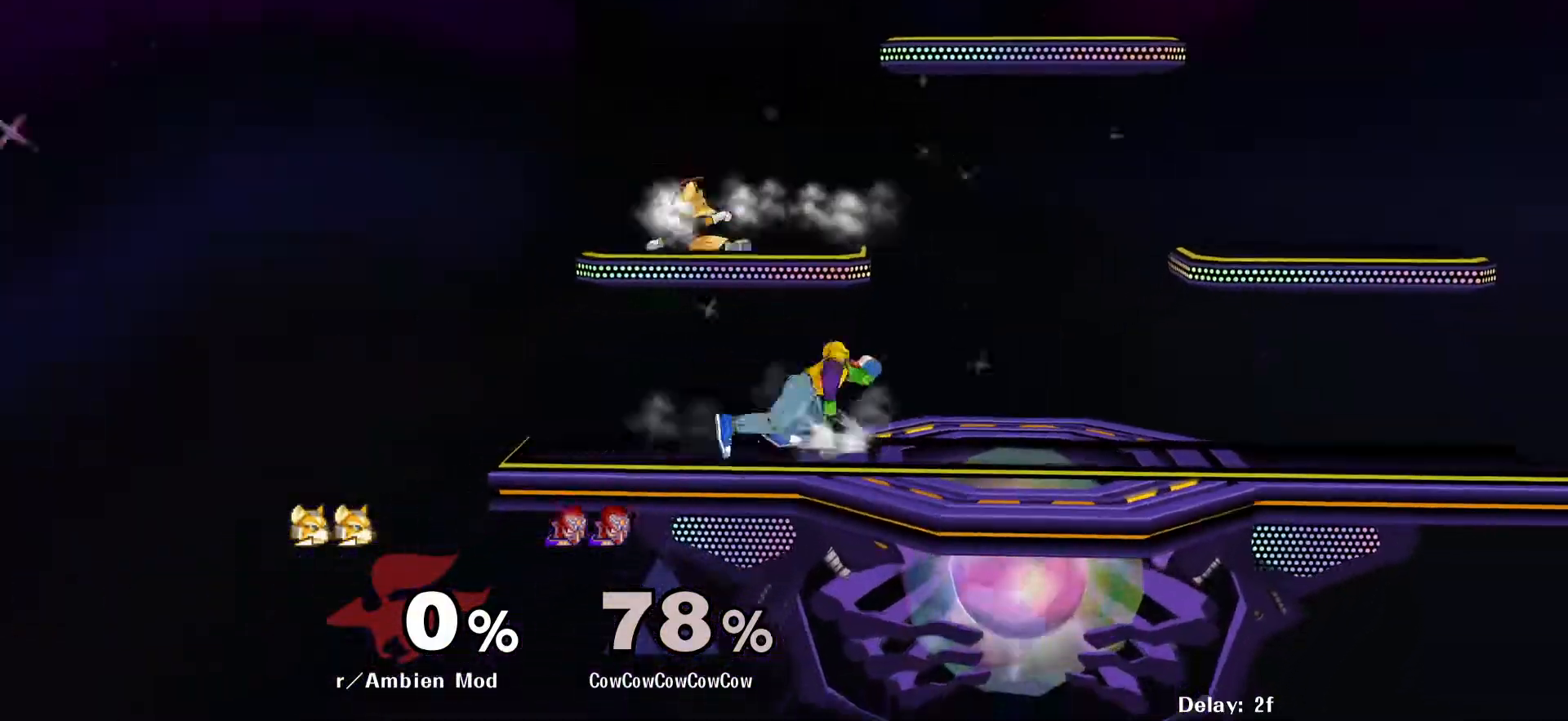
{"buttons": ["DPAD_RIGHT", "C_LEFT"], "events": [[200, "Y", "down"], [233, "DPAD_RIGHT", "up"], [283, "Y", "up"], [350, "DPAD_RIGHT", "down"], [433, "C_LEFT", "down"]]}
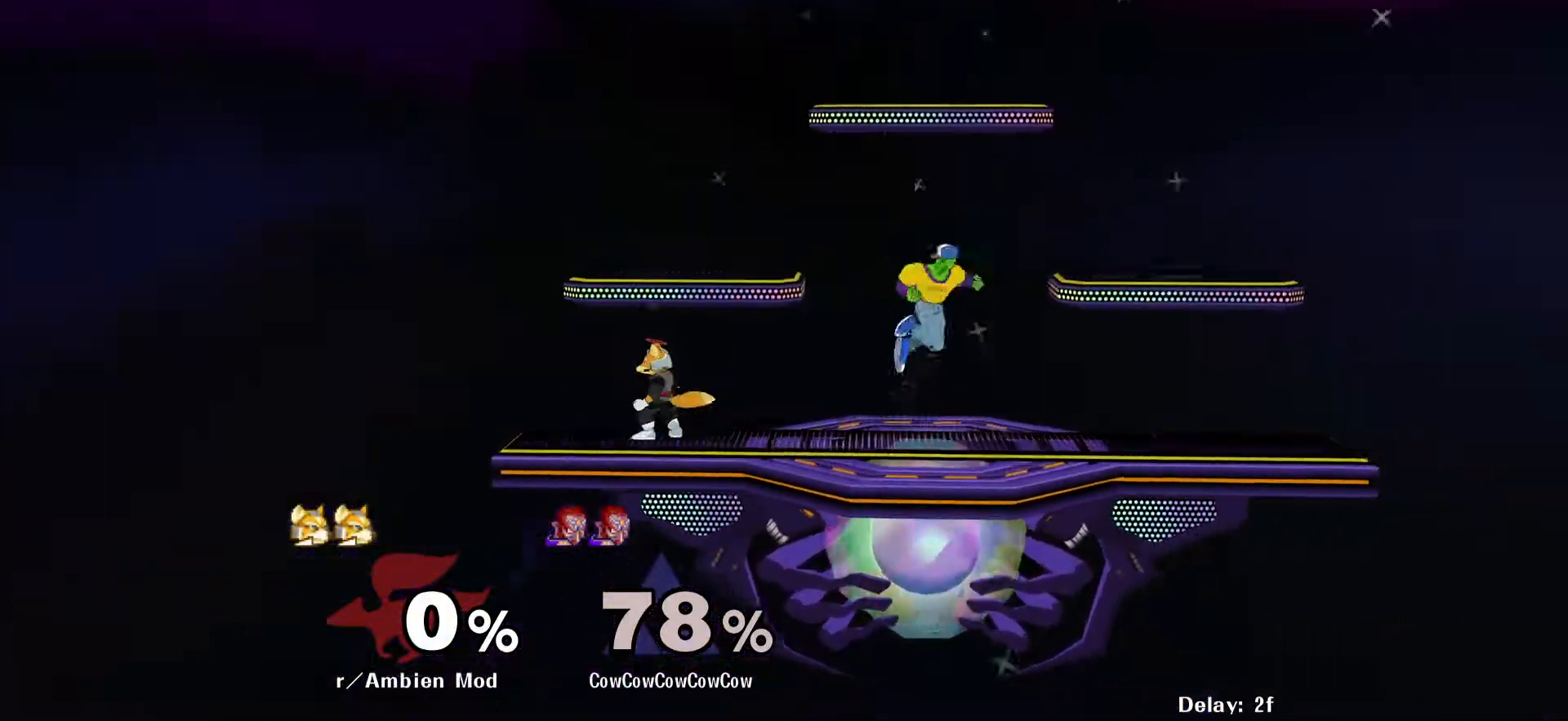
{"buttons": ["DPAD_LEFT"], "events": [[100, "Z", "down"], [133, "C_LEFT", "up"], [167, "DPAD_DOWN", "down"], [200, "Z", "up"], [283, "DPAD_DOWN", "up"], [300, "DPAD_RIGHT", "up"], [383, "DPAD_LEFT", "down"], [433, "Y", "down"], [500, "Y", "up"]]}
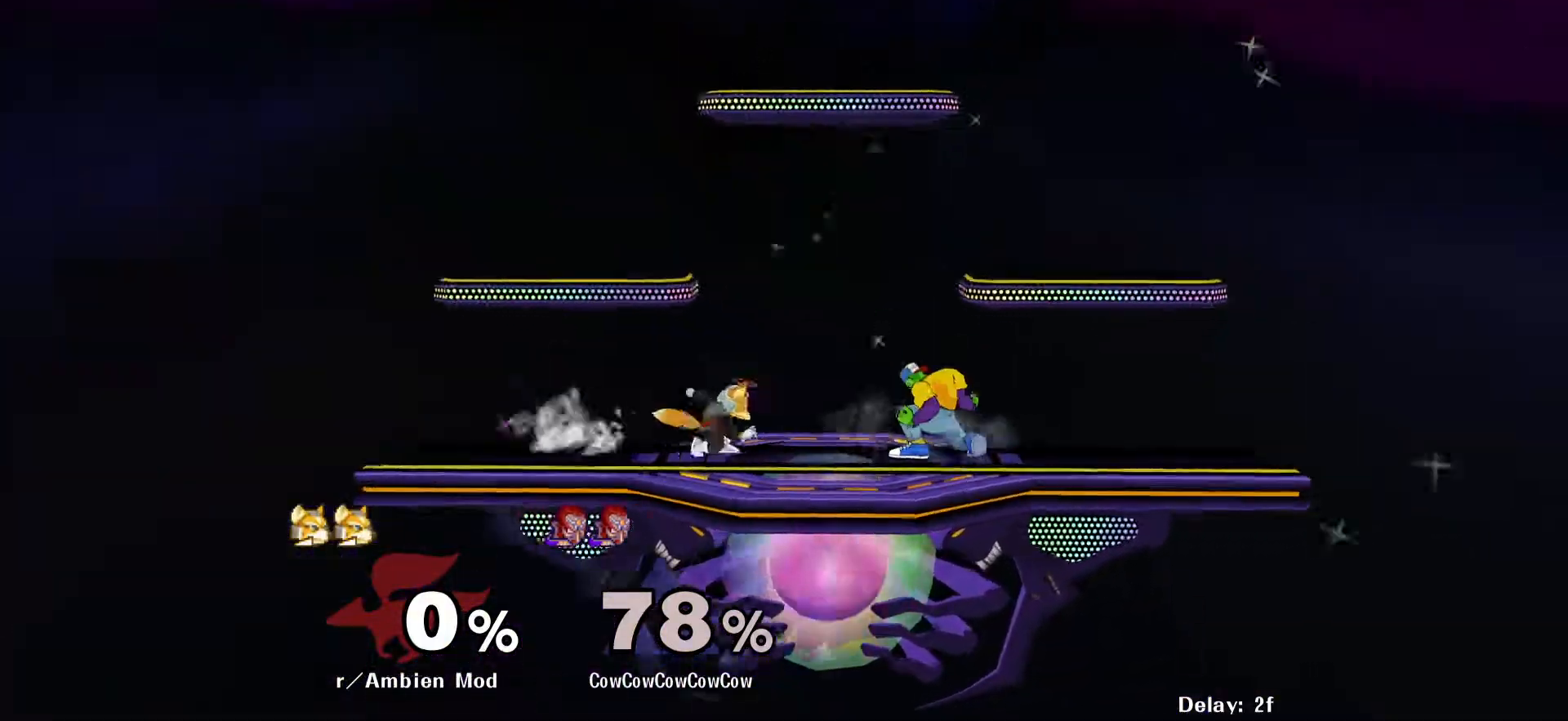
{"buttons": ["DPAD_DOWN", "DPAD_LEFT"], "events": [[17, "DPAD_LEFT", "up"], [17, "DPAD_RIGHT", "down"], [50, "C_UP", "down"], [117, "C_UP", "up"], [383, "DPAD_DOWN", "down"], [450, "DPAD_LEFT", "down"], [467, "DPAD_RIGHT", "up"]]}
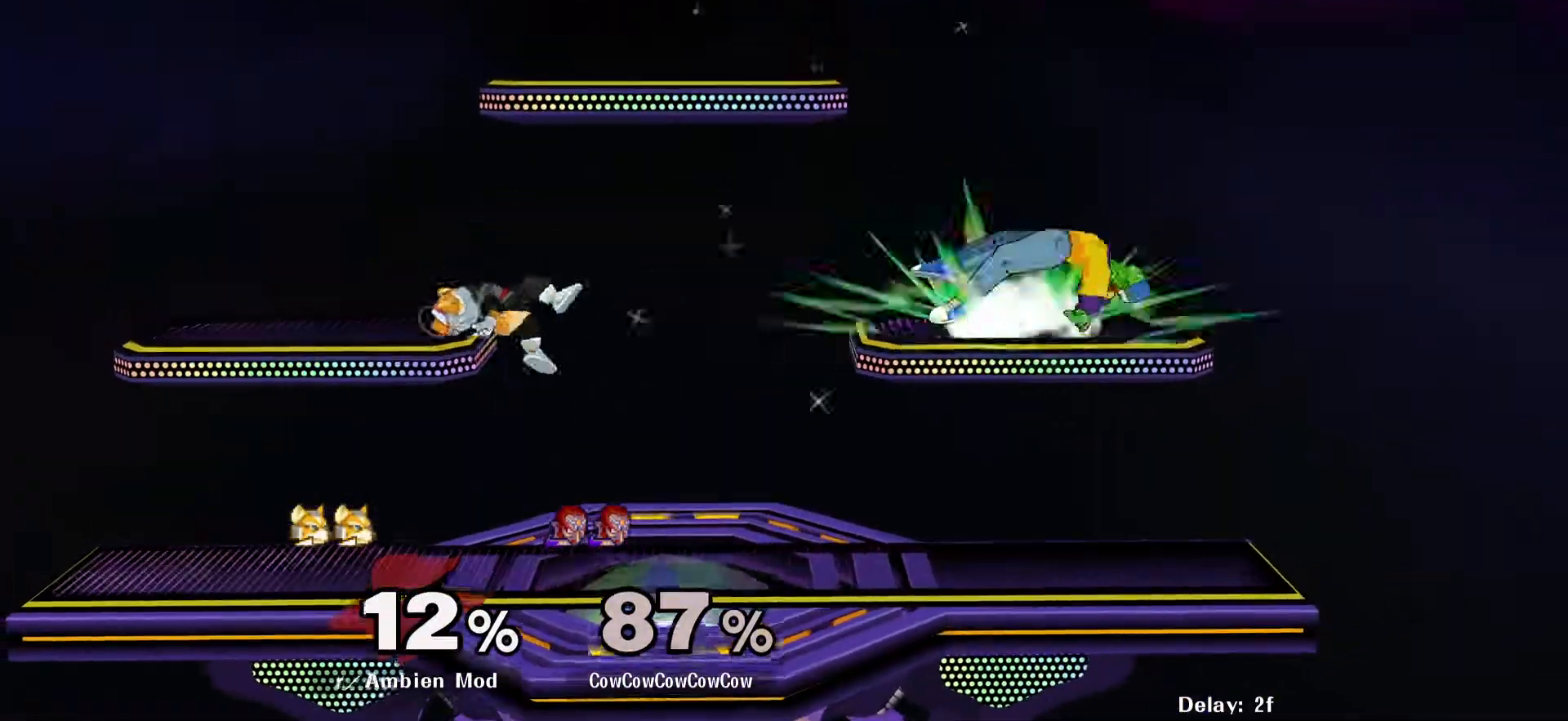
{"buttons": [], "events": [[50, "DPAD_DOWN", "up"], [83, "DPAD_LEFT", "up"]]}
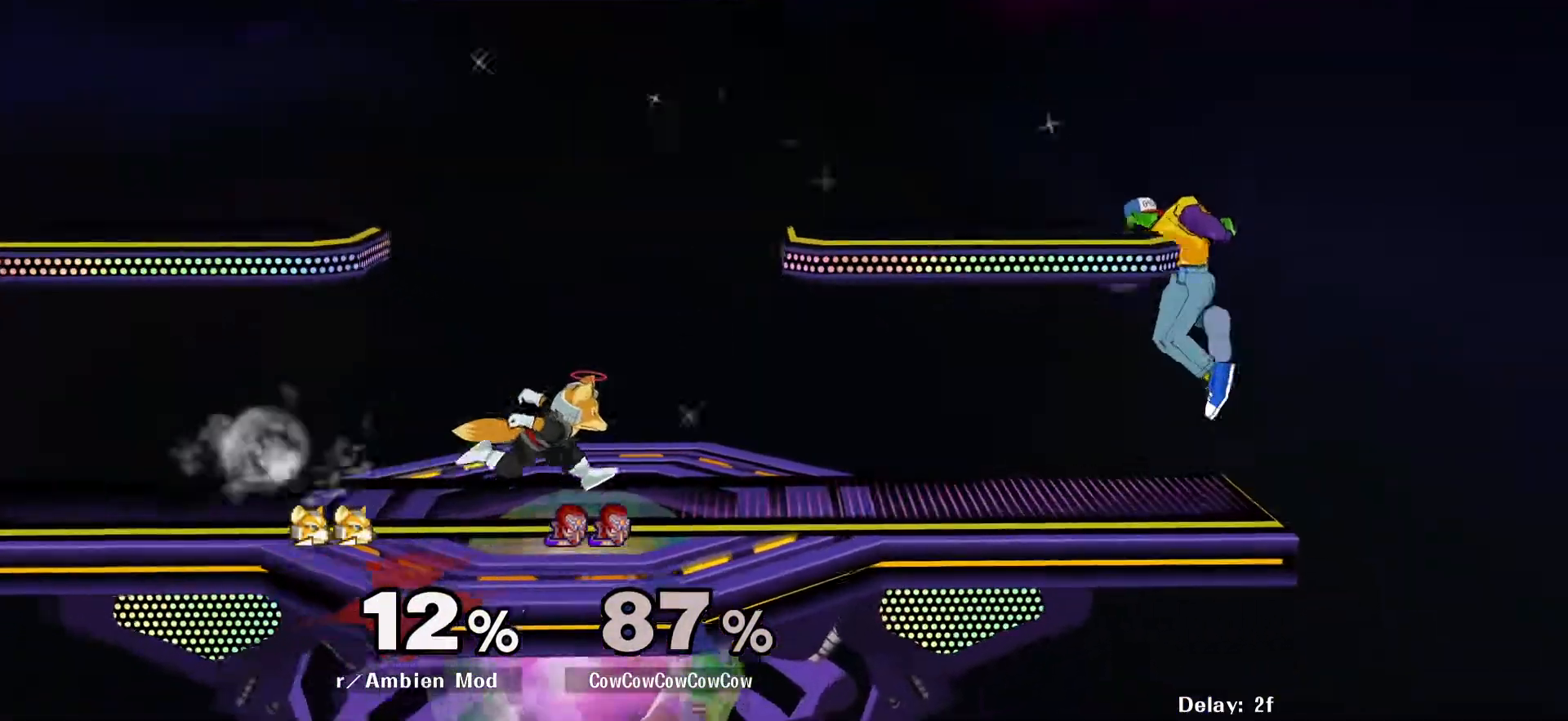
{"buttons": ["DPAD_LEFT"], "events": [[250, "Y", "down"], [300, "Y", "up"], [367, "C_UP", "down"], [433, "DPAD_LEFT", "down"], [450, "C_UP", "up"]]}
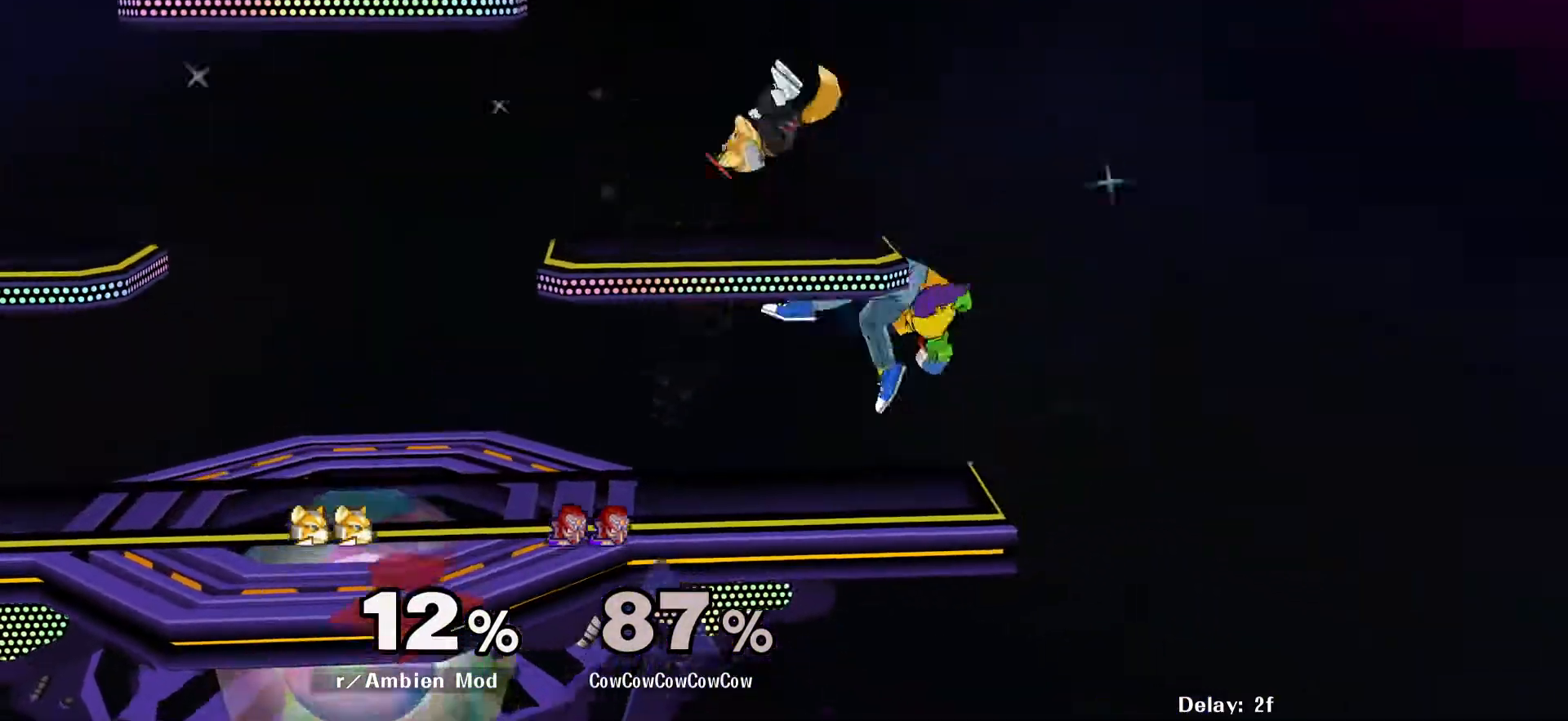
{"buttons": ["Y", "DPAD_LEFT"], "events": [[200, "DPAD_DOWN", "down"], [300, "DPAD_LEFT", "up"], [333, "DPAD_DOWN", "up"], [400, "DPAD_LEFT", "down"], [483, "Y", "down"]]}
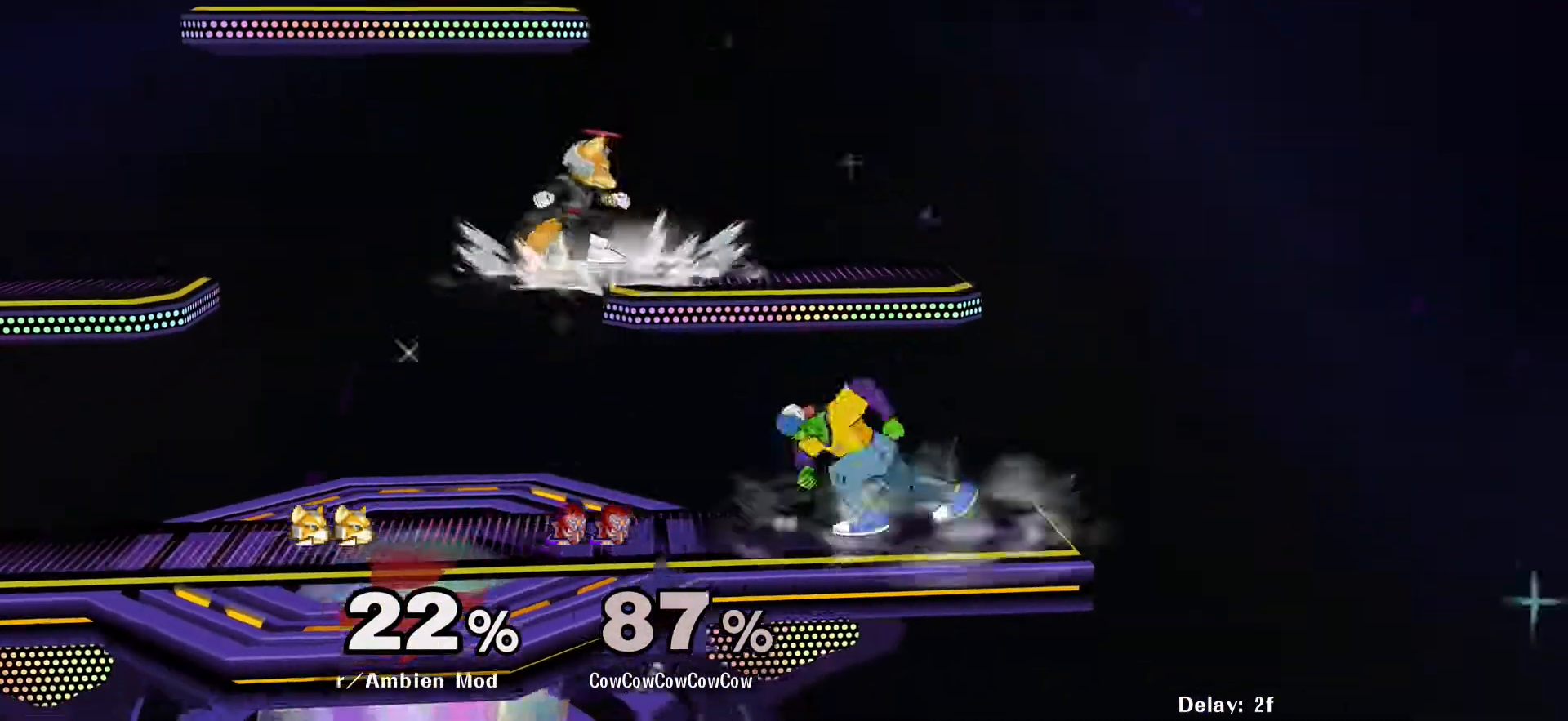
{"buttons": ["Y", "DPAD_LEFT"], "events": [[200, "Y", "up"], [400, "Y", "down"]]}
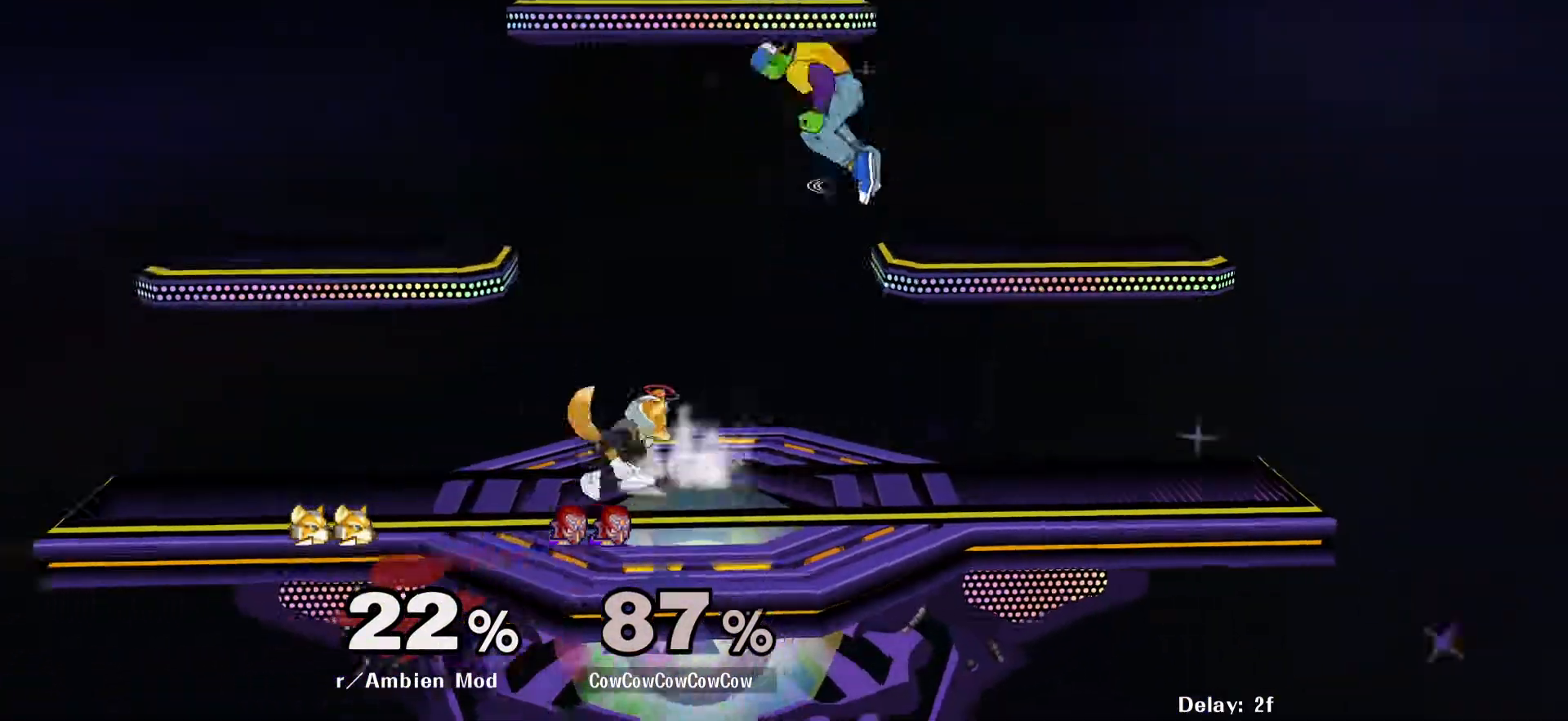
{"buttons": ["Y", "DPAD_DOWN"], "events": [[17, "Y", "up"], [283, "DPAD_LEFT", "up"], [417, "Y", "down"], [433, "DPAD_DOWN", "down"]]}
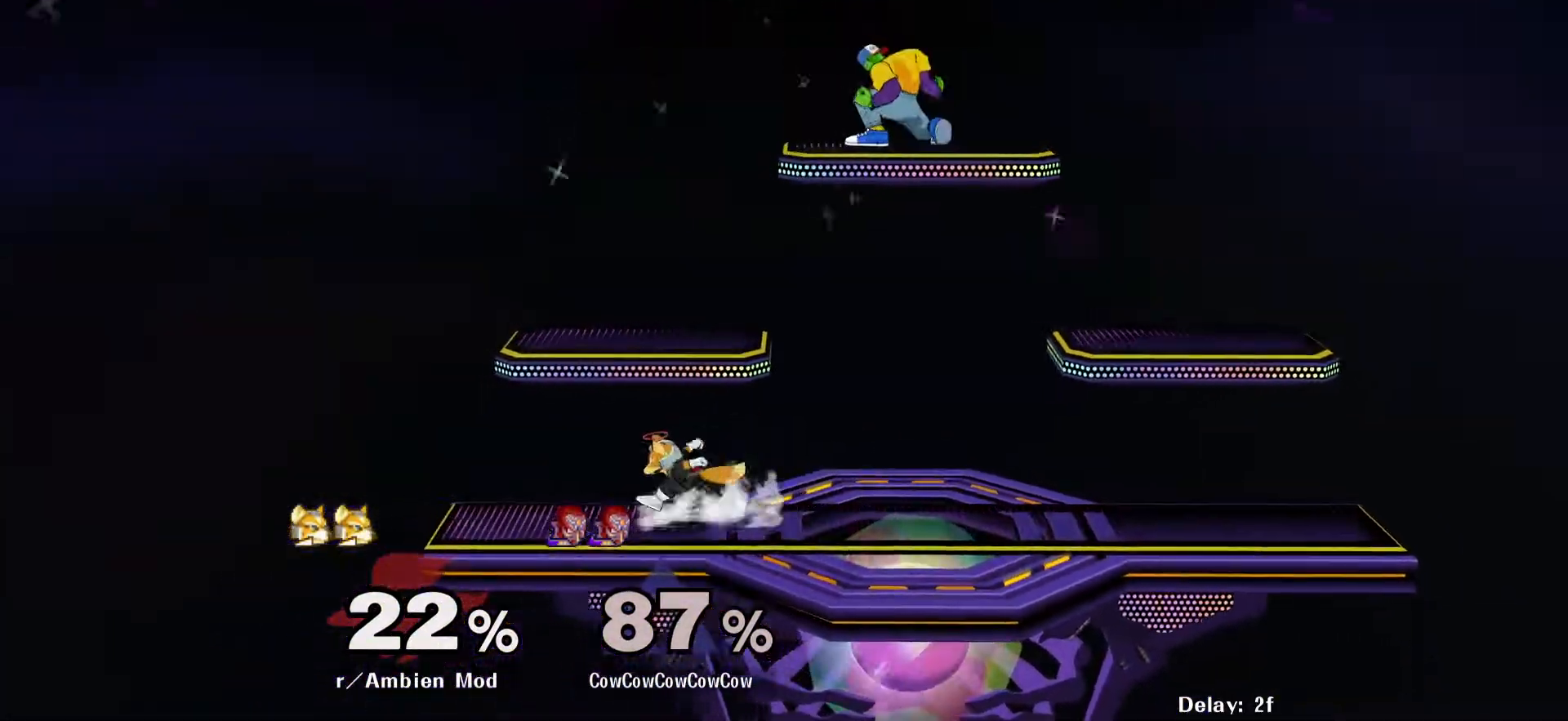
{"buttons": ["DPAD_RIGHT", "C_LEFT"], "events": [[17, "R1", "down"], [100, "DPAD_DOWN", "up"], [117, "Y", "up"], [183, "DPAD_DOWN", "down"], [183, "R1", "up"], [233, "DPAD_RIGHT", "down"], [283, "DPAD_DOWN", "up"], [367, "C_LEFT", "down"]]}
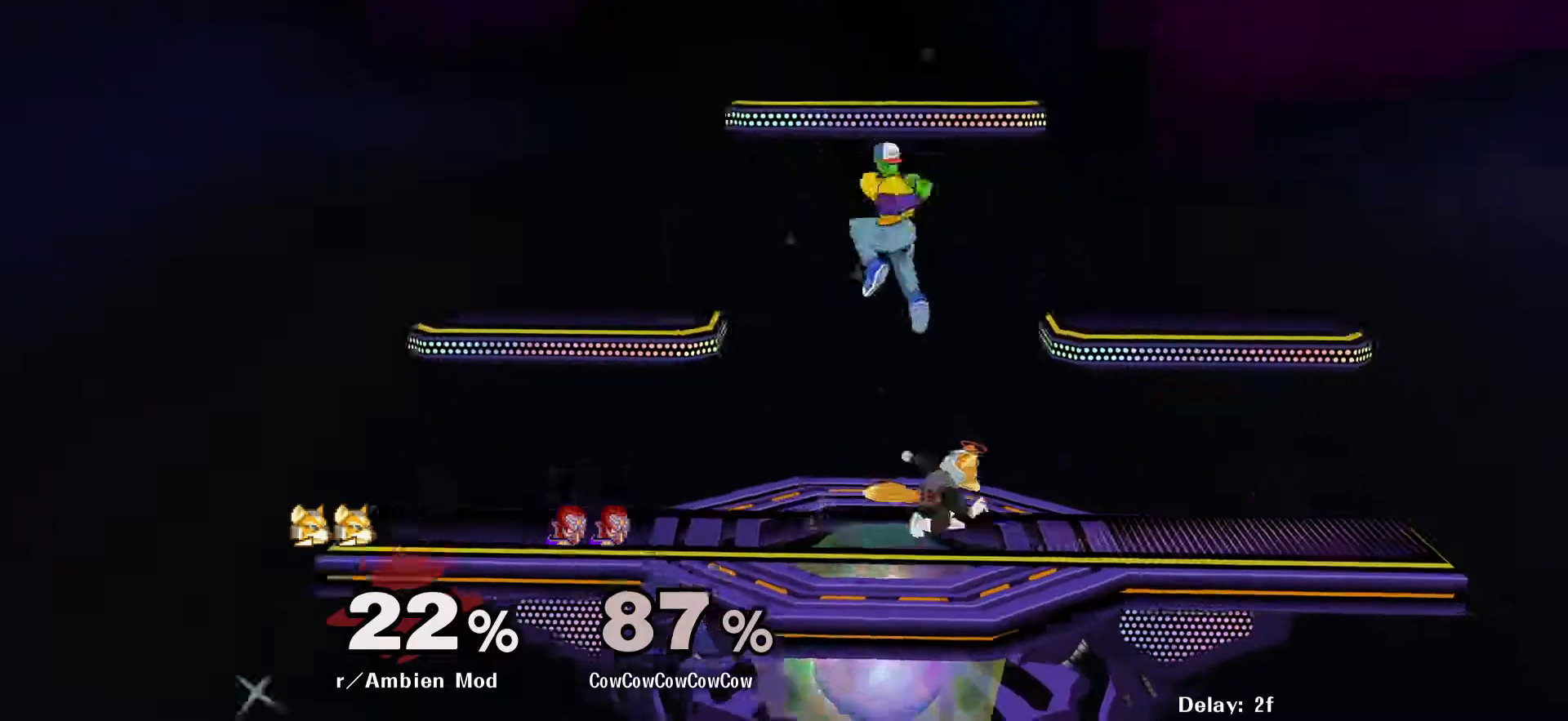
{"buttons": ["Y", "L1", "DPAD_DOWN"], "events": [[83, "Z", "down"], [117, "C_LEFT", "up"], [117, "DPAD_DOWN", "down"], [150, "Z", "up"], [200, "DPAD_RIGHT", "up"], [250, "L1", "down"], [433, "Y", "down"]]}
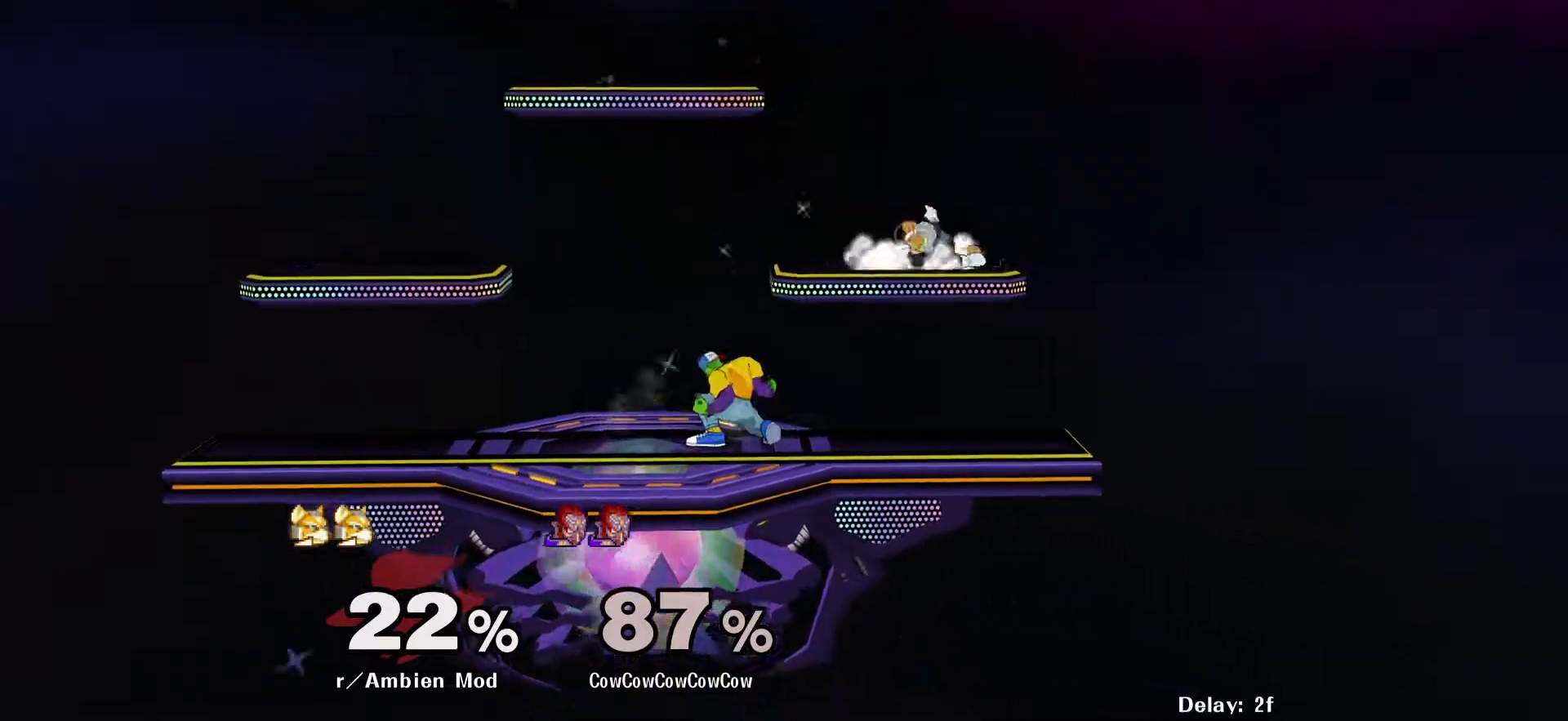
{"buttons": ["DPAD_DOWN", "DPAD_LEFT"], "events": [[17, "L1", "up"], [33, "DPAD_DOWN", "up"], [50, "C_RIGHT", "down"], [83, "DPAD_LEFT", "down"], [83, "Y", "up"], [200, "C_RIGHT", "up"], [400, "DPAD_DOWN", "down"]]}
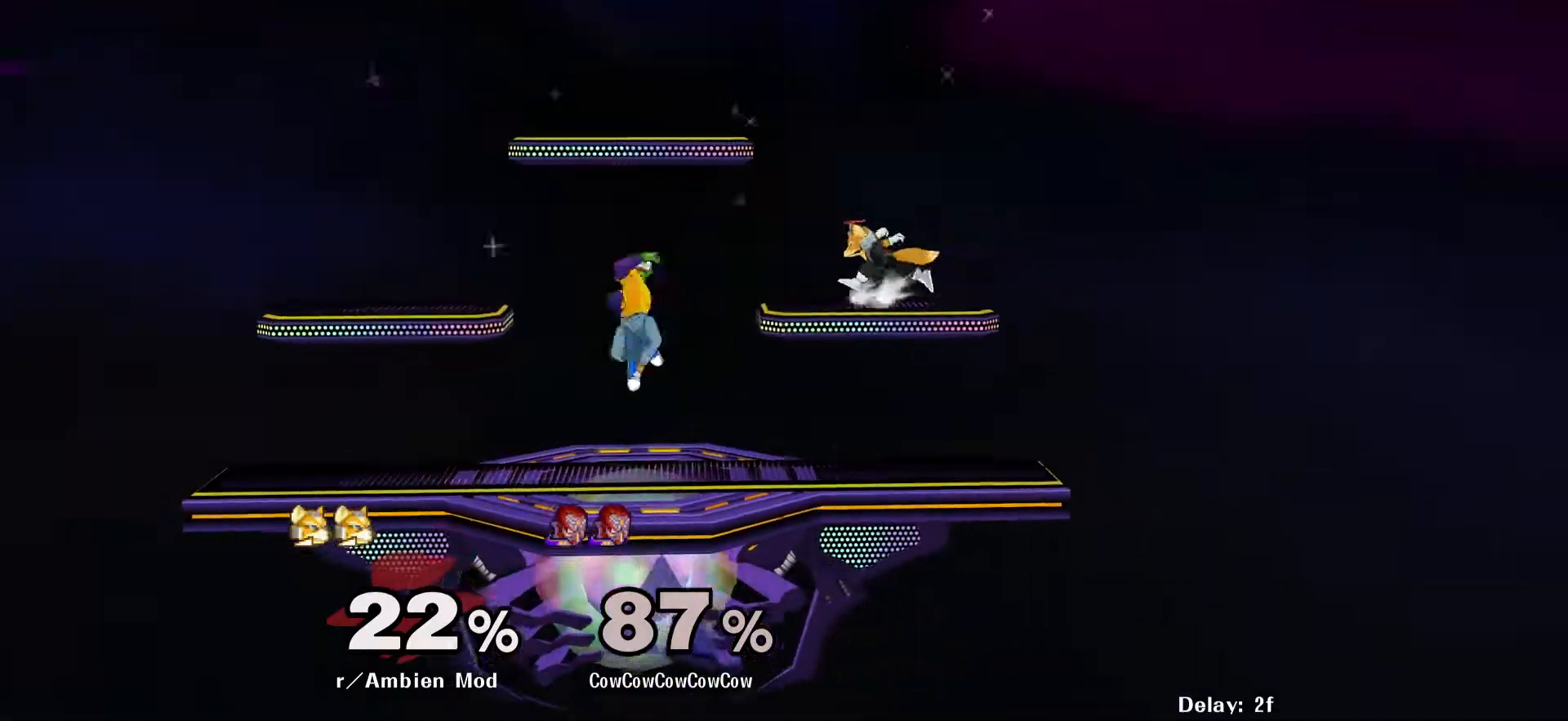
{"buttons": [], "events": [[17, "DPAD_LEFT", "up"], [67, "DPAD_DOWN", "up"], [150, "DPAD_LEFT", "down"], [300, "Y", "down"], [333, "DPAD_LEFT", "up"], [483, "Y", "up"]]}
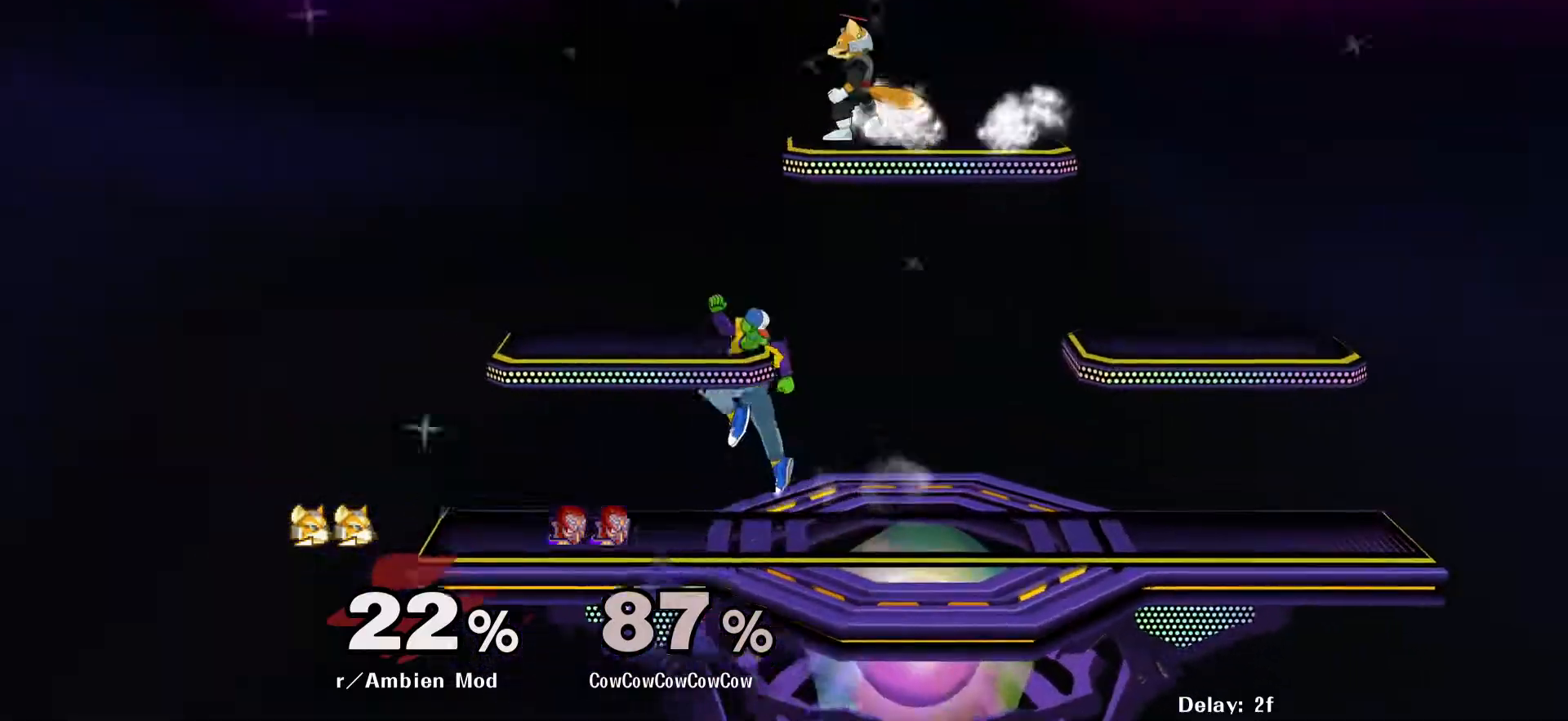
{"buttons": ["DPAD_RIGHT"], "events": [[33, "DPAD_RIGHT", "down"], [67, "C_UP", "down"], [250, "C_UP", "up"]]}
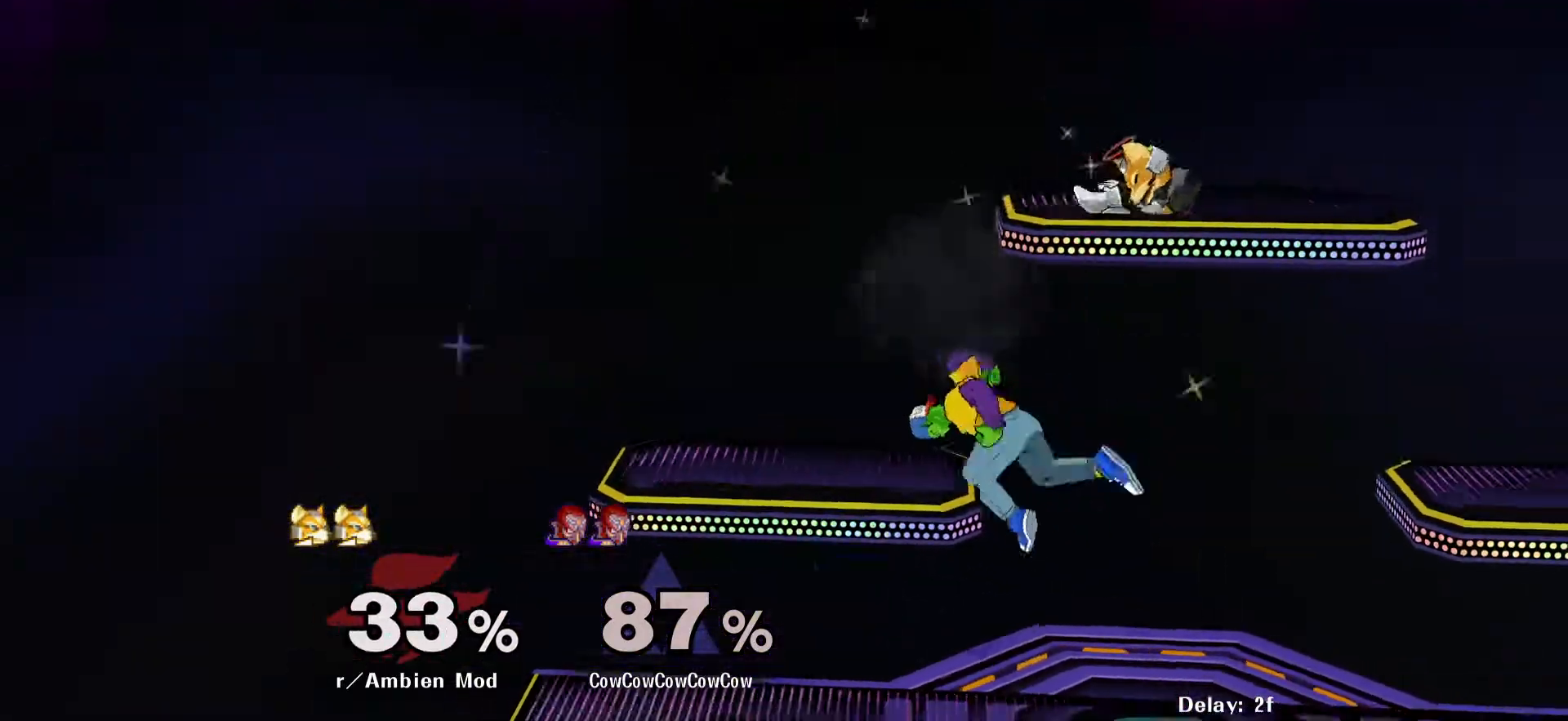
{"buttons": ["DPAD_RIGHT", "C_DOWN"], "events": [[217, "Y", "down"], [300, "Y", "up"], [417, "C_DOWN", "down"]]}
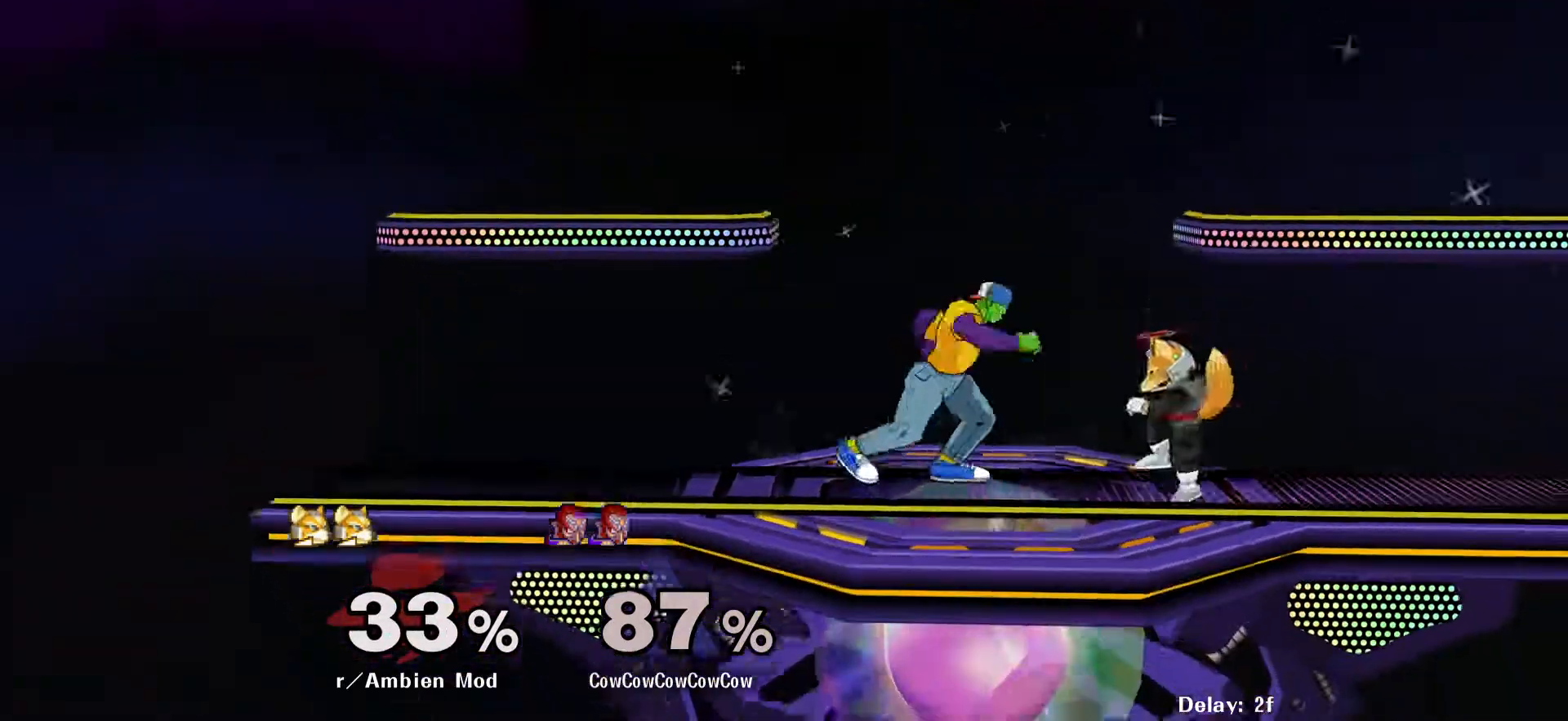
{"buttons": ["DPAD_RIGHT"], "events": [[133, "C_DOWN", "up"]]}
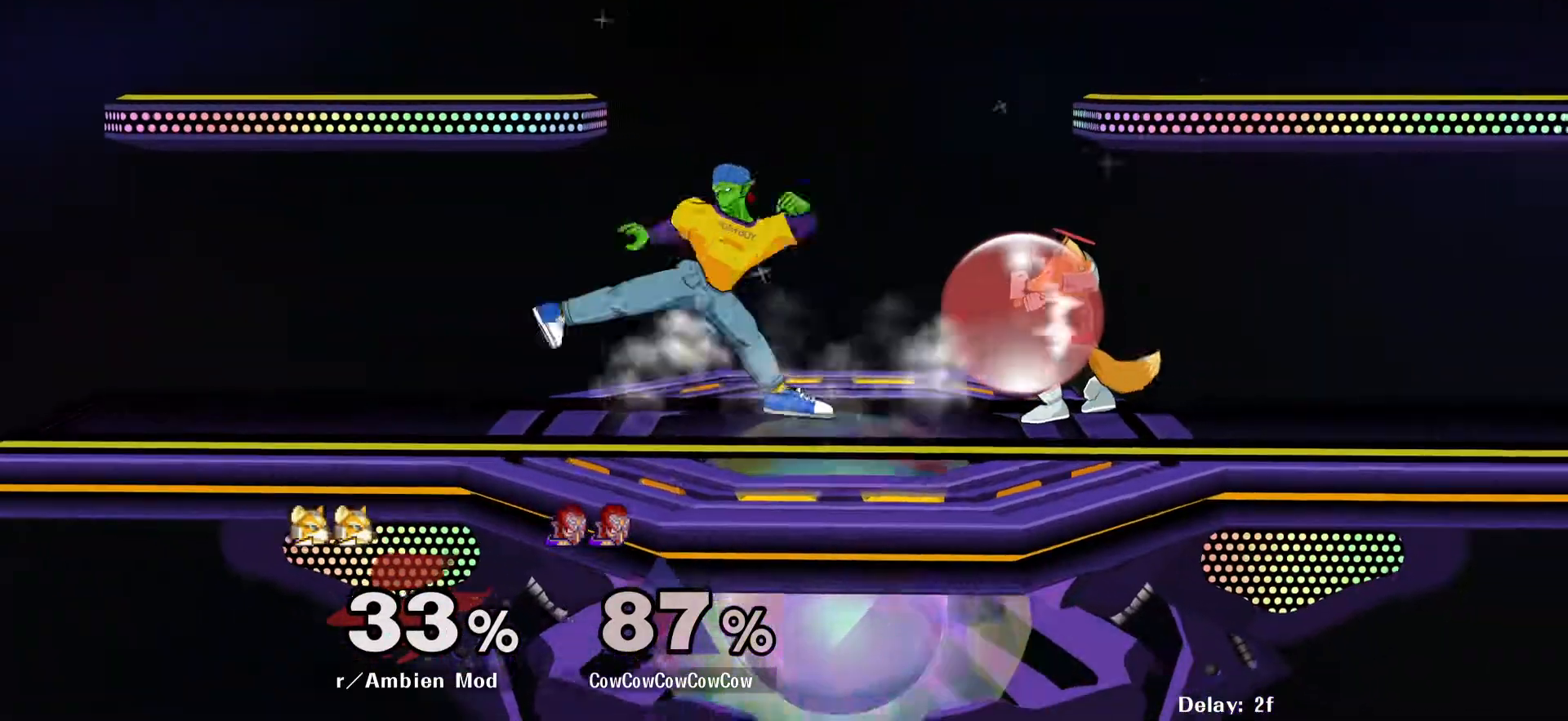
{"buttons": ["Y", "L1", "R1", "DPAD_DOWN", "DPAD_LEFT"], "events": [[100, "DPAD_RIGHT", "up"], [267, "DPAD_LEFT", "down"], [317, "Y", "down"], [417, "DPAD_DOWN", "down"], [417, "R1", "down"], [467, "L1", "down"]]}